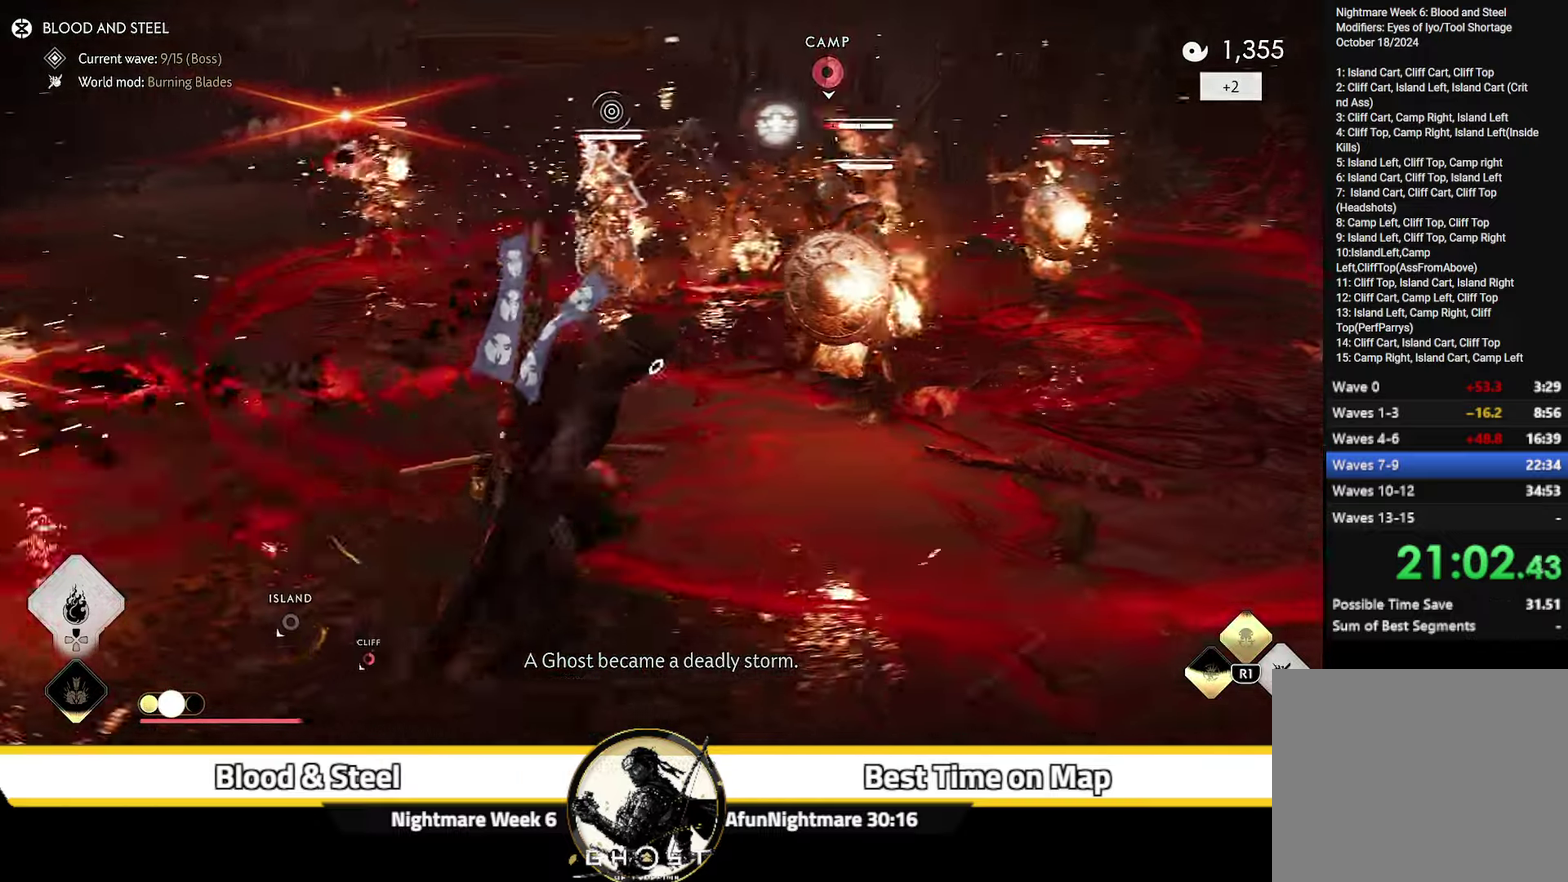
Gameplay with a controller (PlayStation layout); each line is a JSON object with the inputs held at the frame after it (dt_ms = milliseconds from this image to that frame). "events" lists button and stick changes between this image and that frame as [ms after this image, input, new state], when the widget could be followed in between. Not read: L1 TOUCHPAD.
{"dt_ms": 400, "buttons": [], "left_stick": "right", "right_stick": "center", "events": [[134, "right_stick", "left"], [150, "left_stick", "right"], [384, "right_stick", "center"]]}
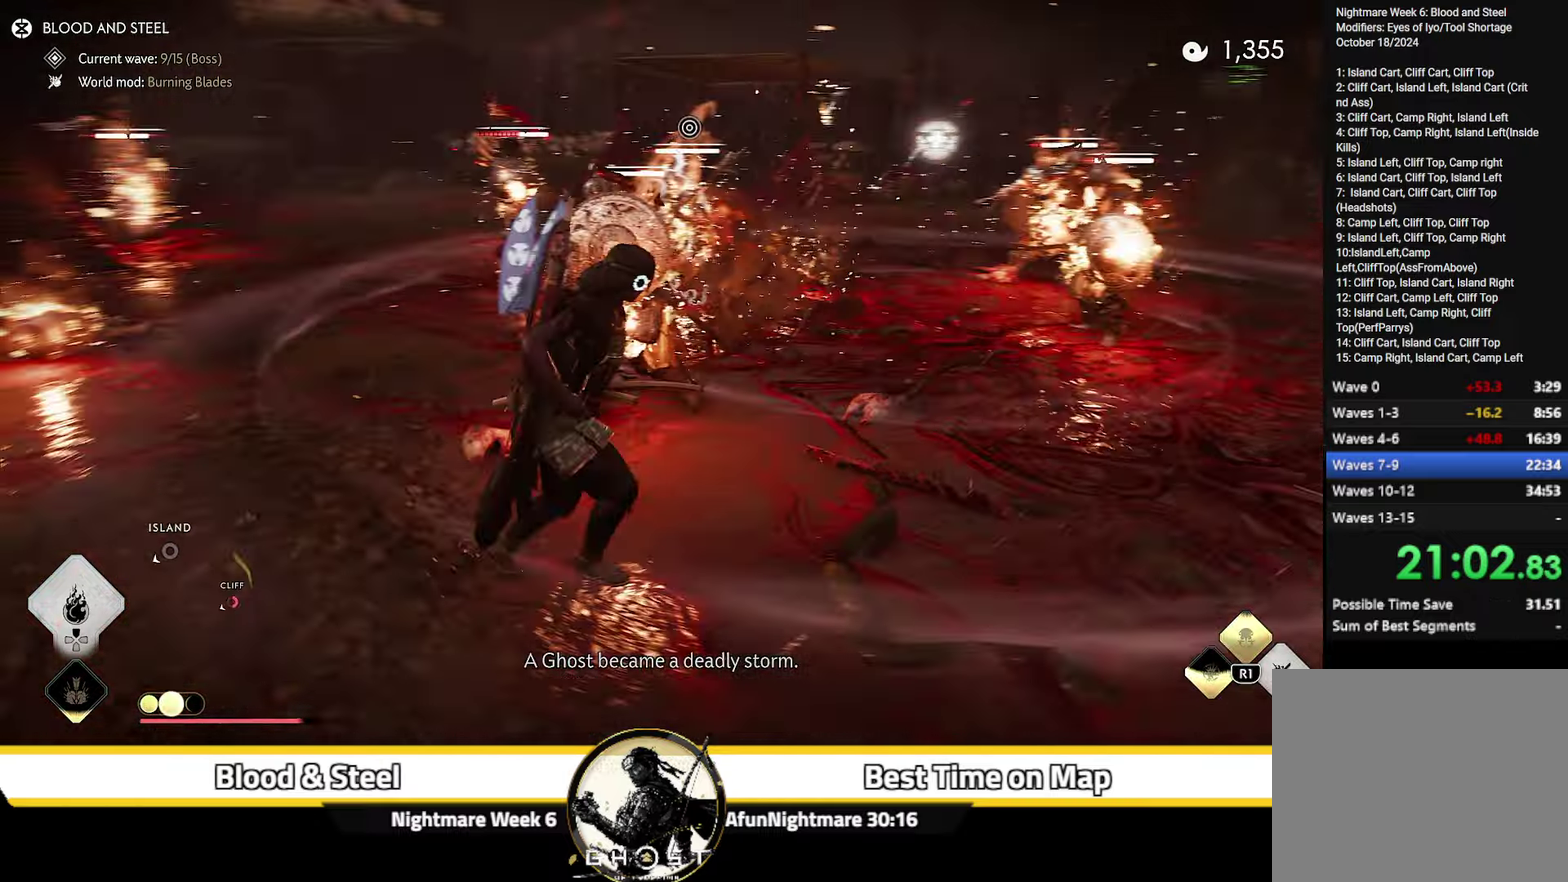
{"dt_ms": 600, "buttons": [], "left_stick": "center", "right_stick": "left"}
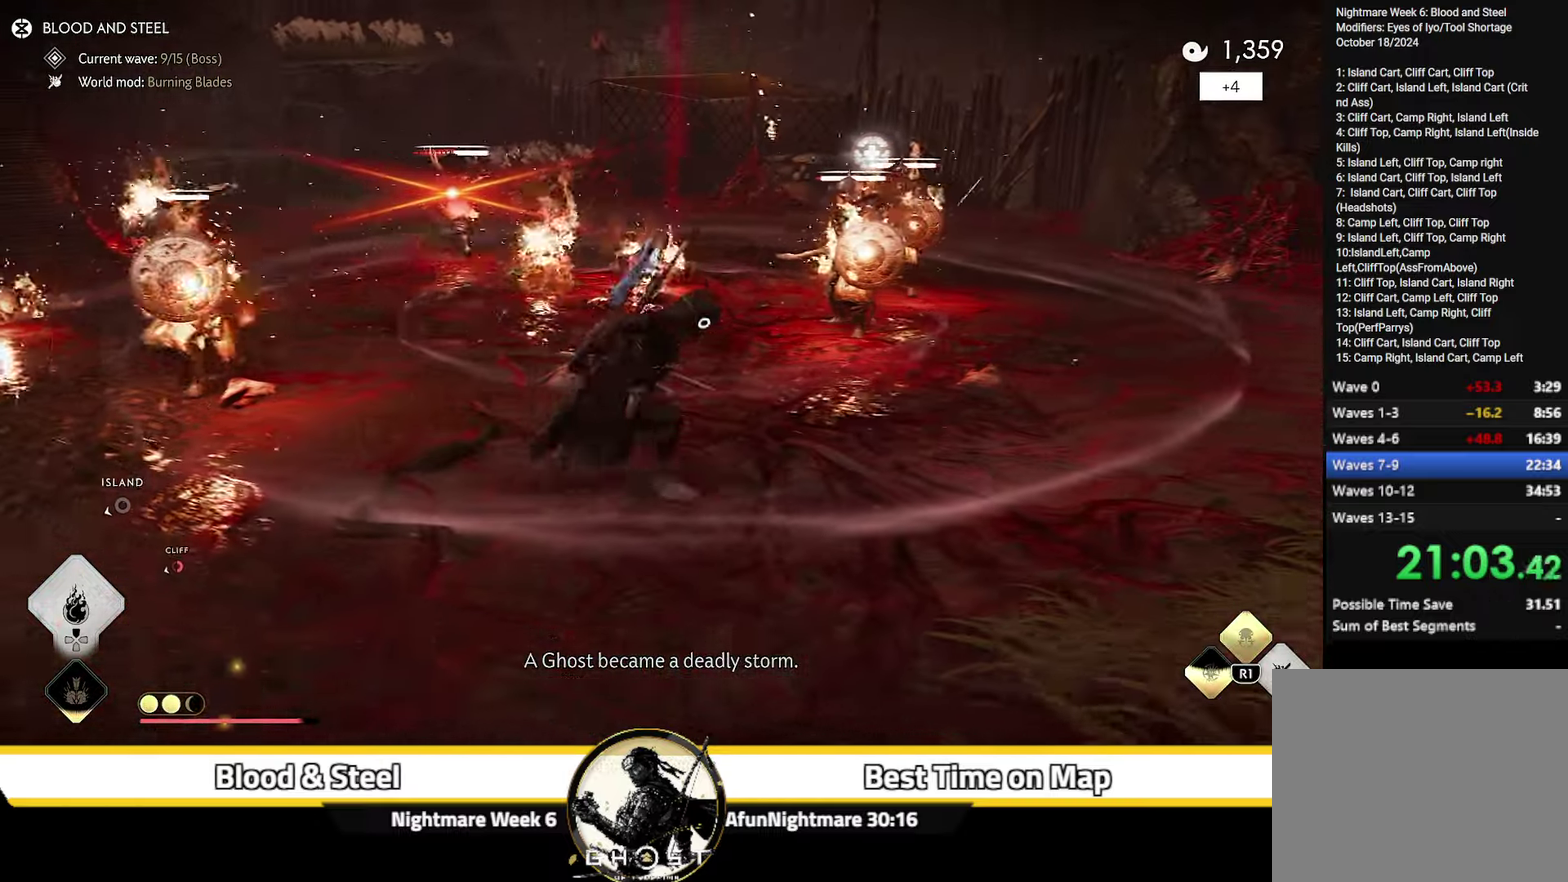
{"dt_ms": 400, "buttons": [], "left_stick": "center", "right_stick": "left", "events": [[17, "right_stick", "center"], [167, "left_stick", "right"], [284, "left_stick", "up-right"], [300, "right_stick", "left"], [400, "left_stick", "center"]]}
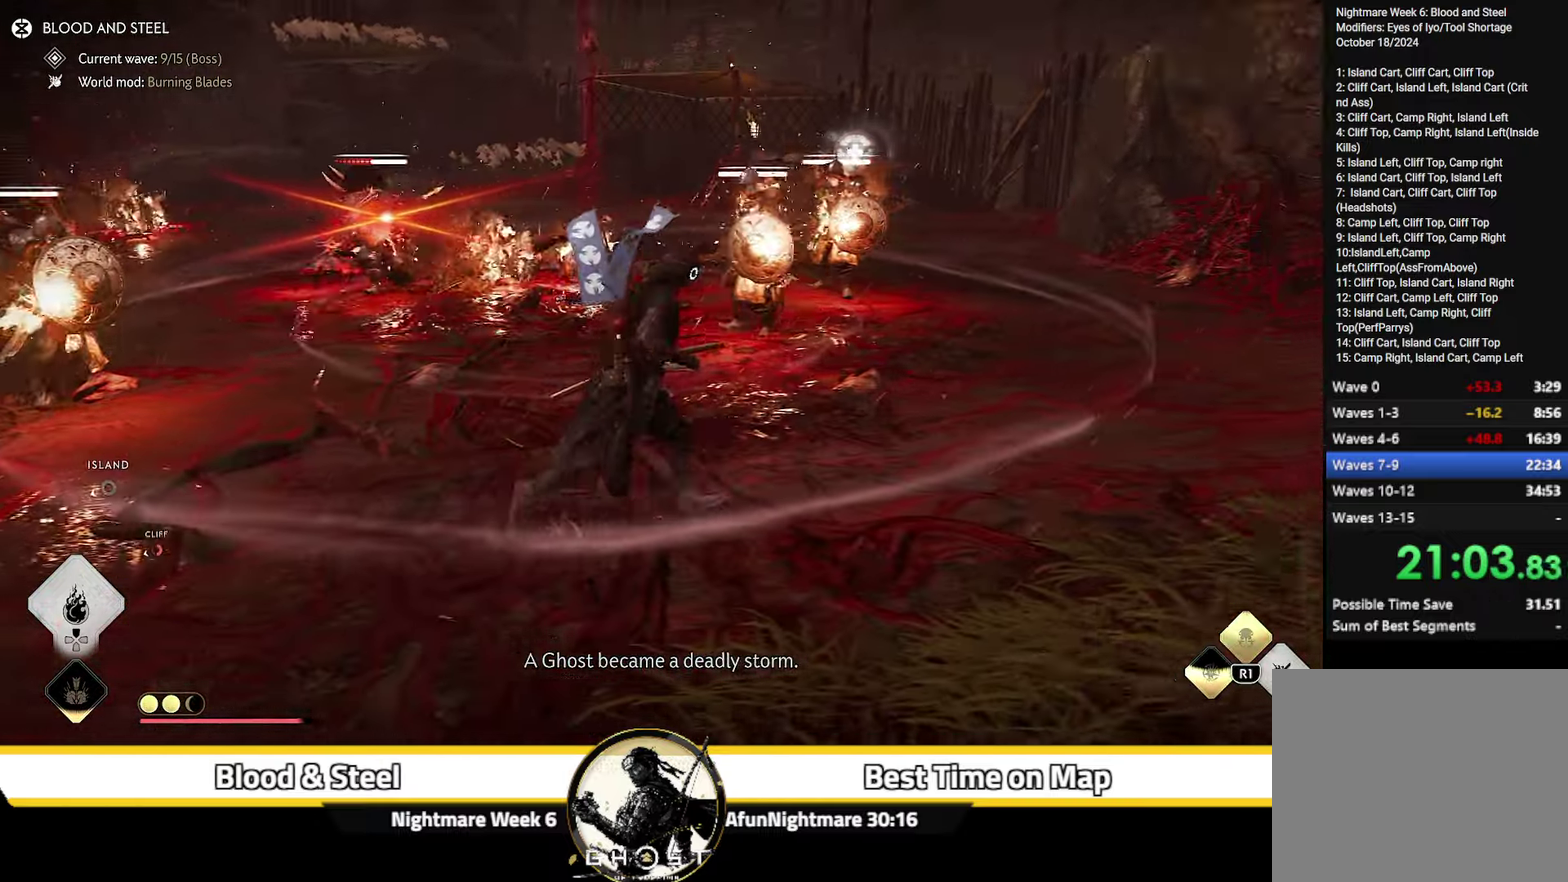
{"dt_ms": 300, "buttons": ["L2"], "left_stick": "down-right", "right_stick": "center", "events": [[150, "left_stick", "right"], [250, "right_stick", "center"], [267, "left_stick", "down-right"], [284, "L2", "down"]]}
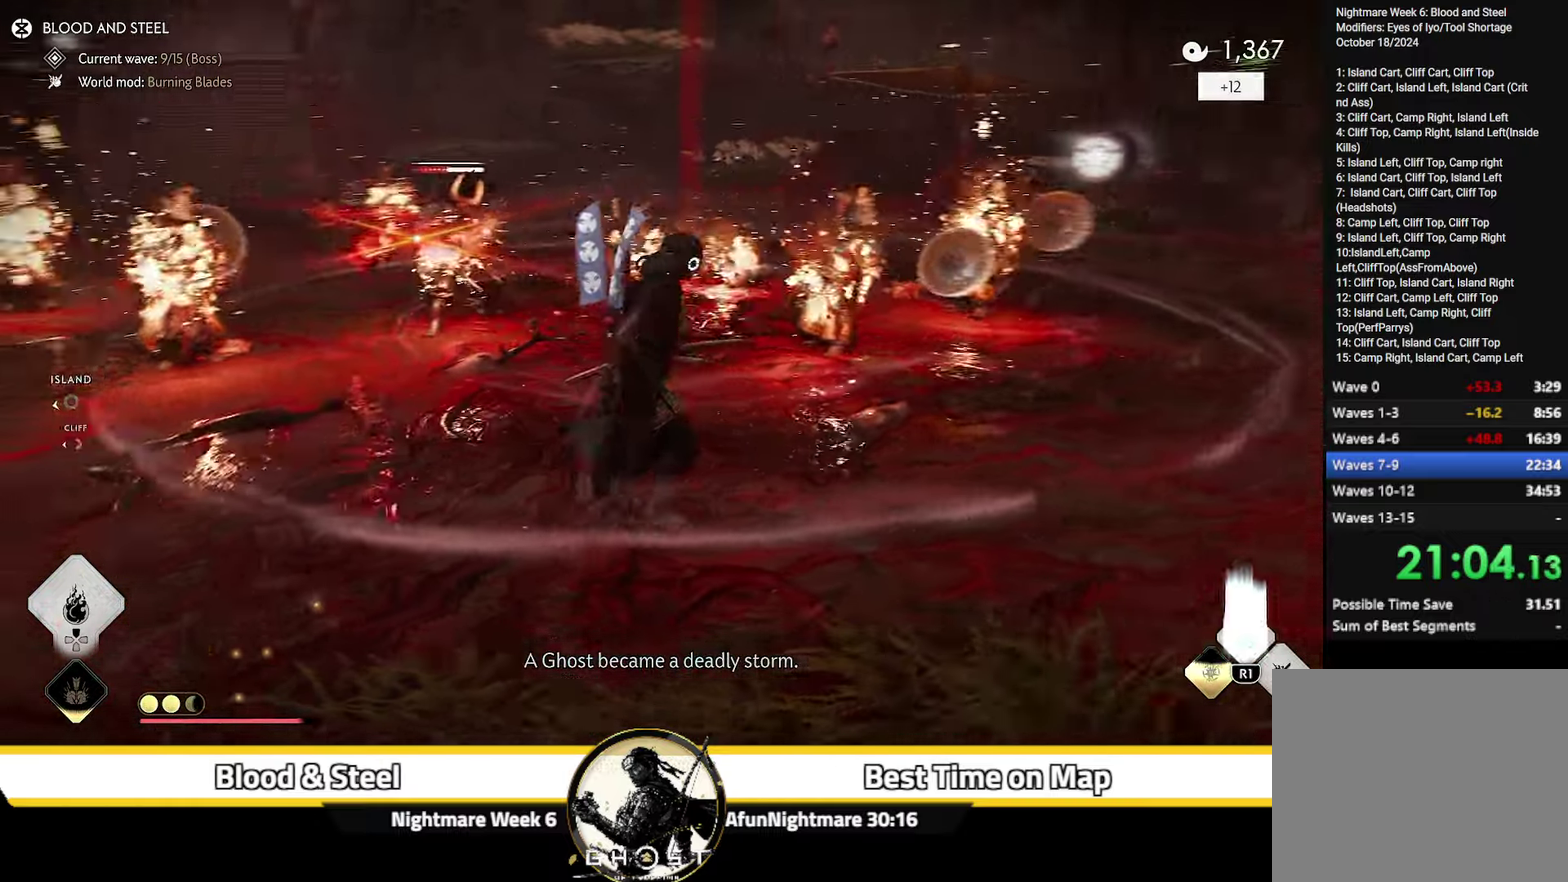
{"dt_ms": 700, "buttons": ["L2", "R2"], "left_stick": "up-left", "right_stick": "center", "events": [[17, "right_stick", "left"], [67, "left_stick", "left"], [200, "right_stick", "up-left"], [367, "left_stick", "up-left"], [384, "right_stick", "up"], [450, "right_stick", "center"], [650, "R2", "down"]]}
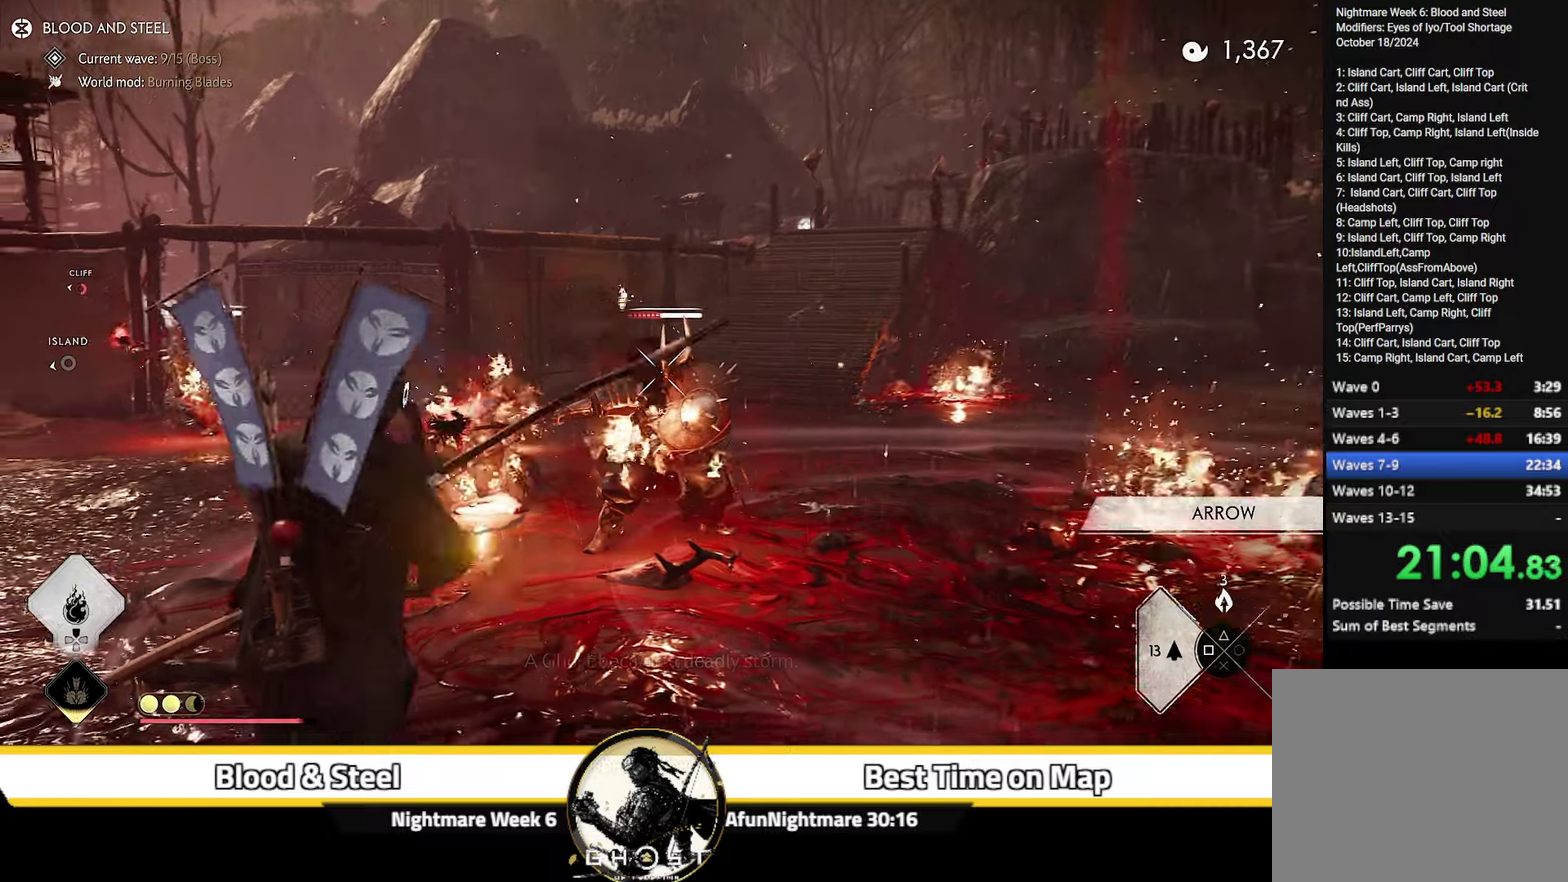
{"dt_ms": 500, "buttons": ["L2"], "left_stick": "up-left", "right_stick": "up", "events": [[83, "R2", "up"], [266, "right_stick", "up"]]}
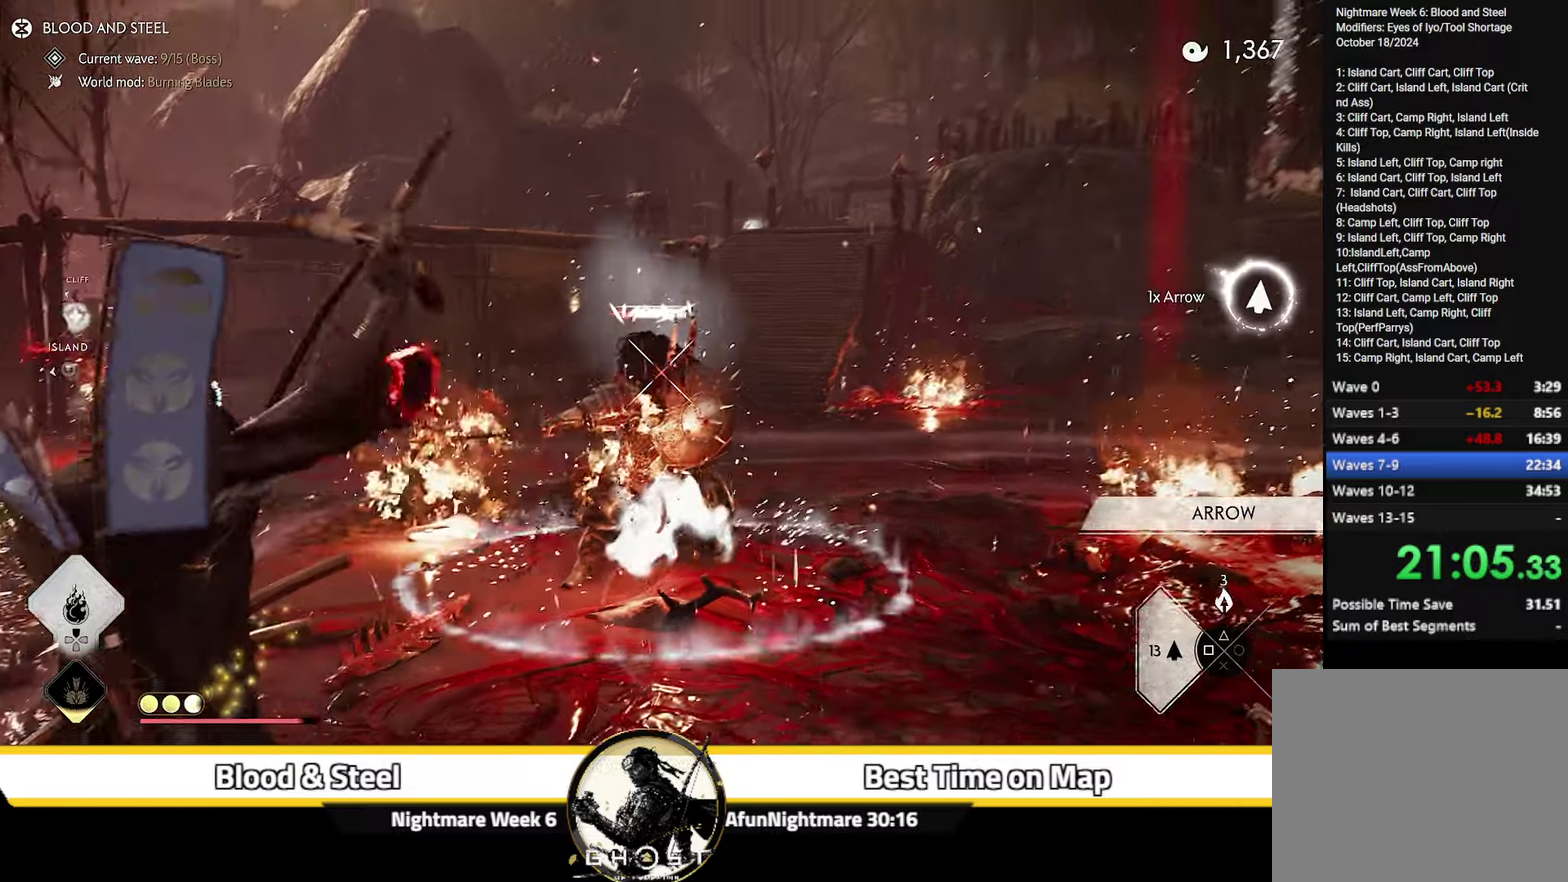
{"dt_ms": 400, "buttons": ["L2"], "left_stick": "up", "right_stick": "center", "events": [[100, "right_stick", "center"], [133, "left_stick", "up"], [250, "R2", "down"], [383, "R2", "up"]]}
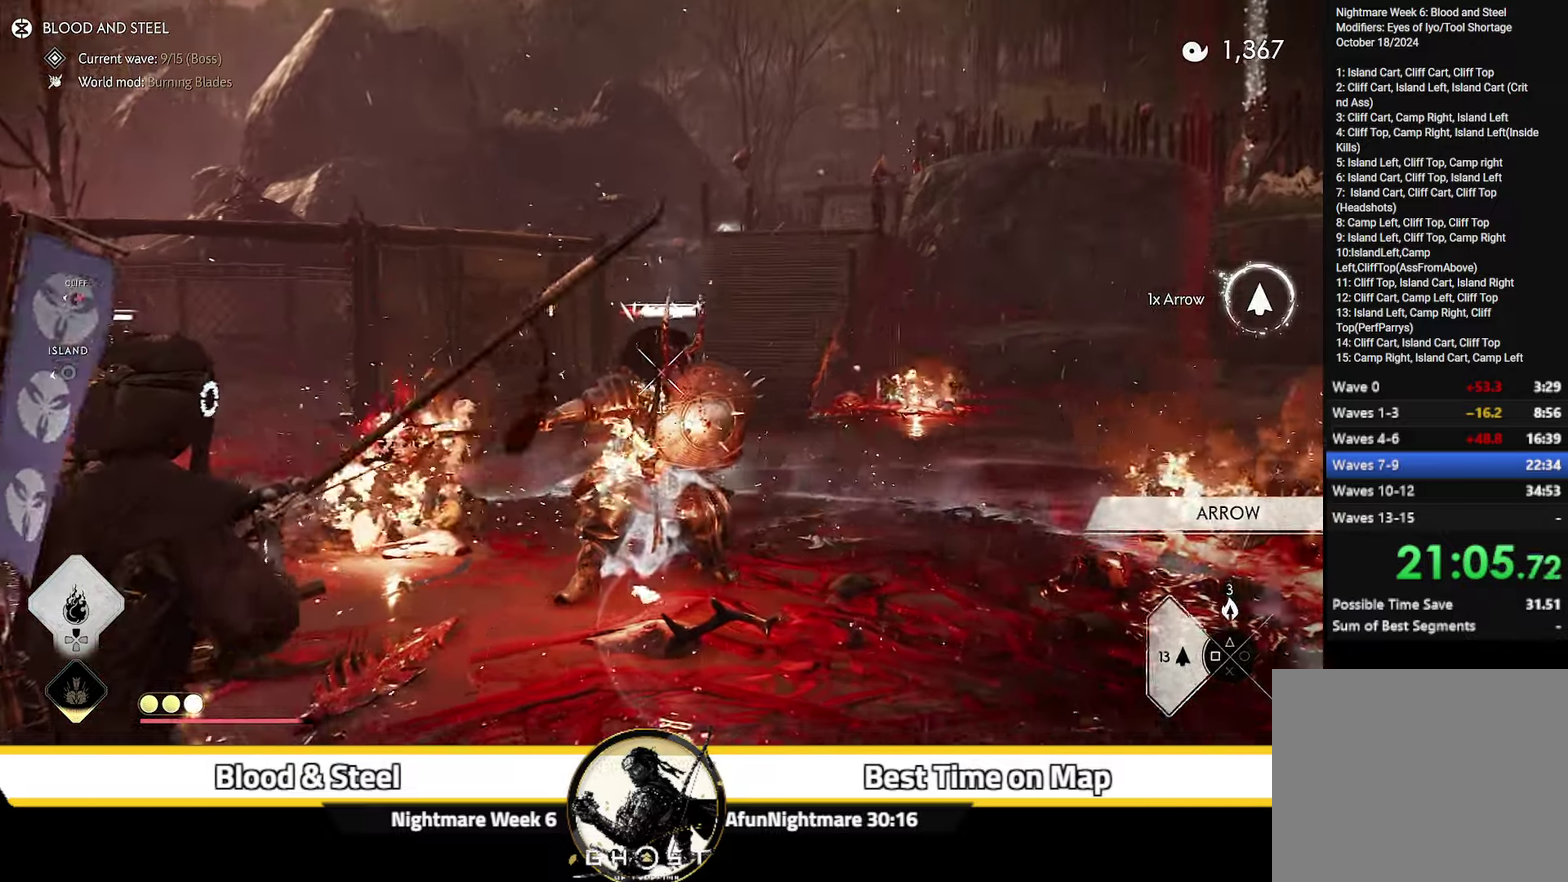
{"dt_ms": 800, "buttons": [], "left_stick": "up", "right_stick": "center"}
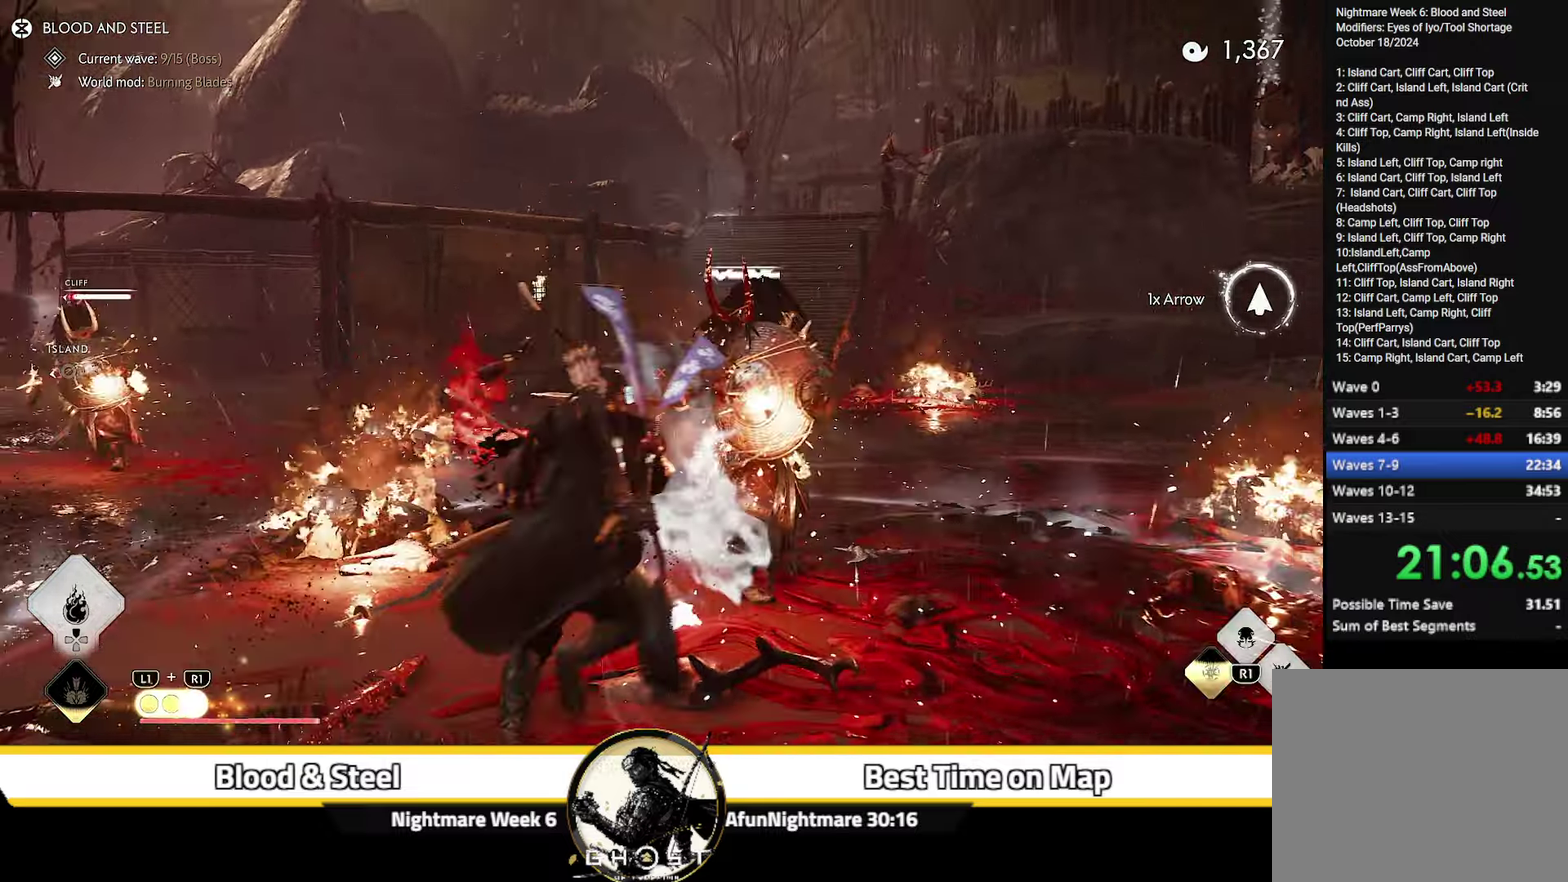
{"dt_ms": 300, "buttons": [], "left_stick": "center", "right_stick": "down", "events": [[100, "right_stick", "down"], [200, "left_stick", "center"]]}
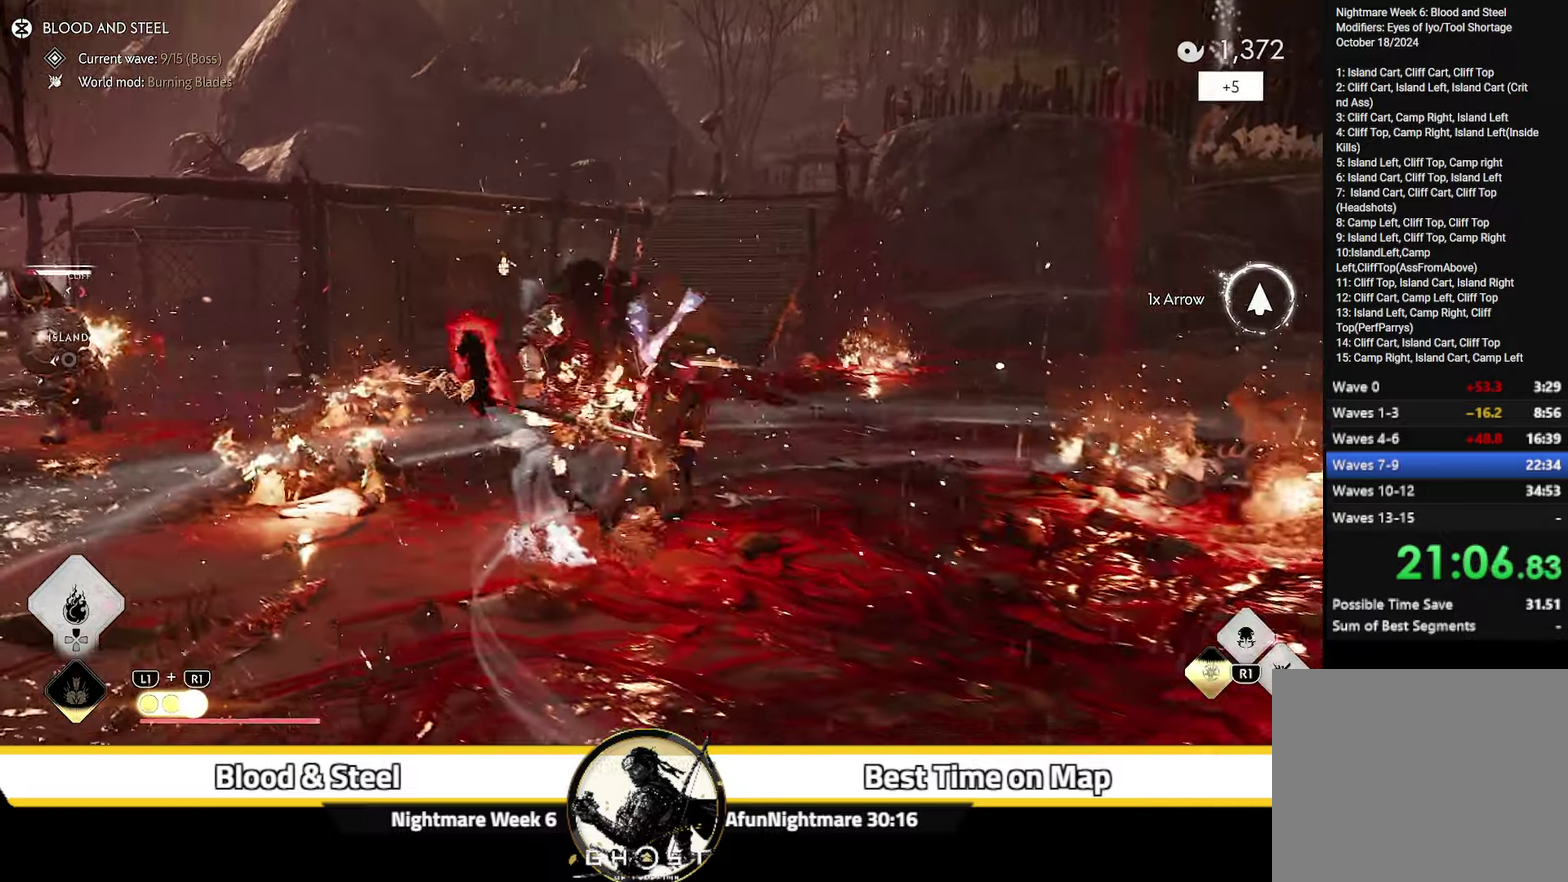
{"dt_ms": 400, "buttons": [], "left_stick": "up", "right_stick": "down-left", "events": [[100, "right_stick", "center"], [250, "left_stick", "up"], [400, "right_stick", "down-left"]]}
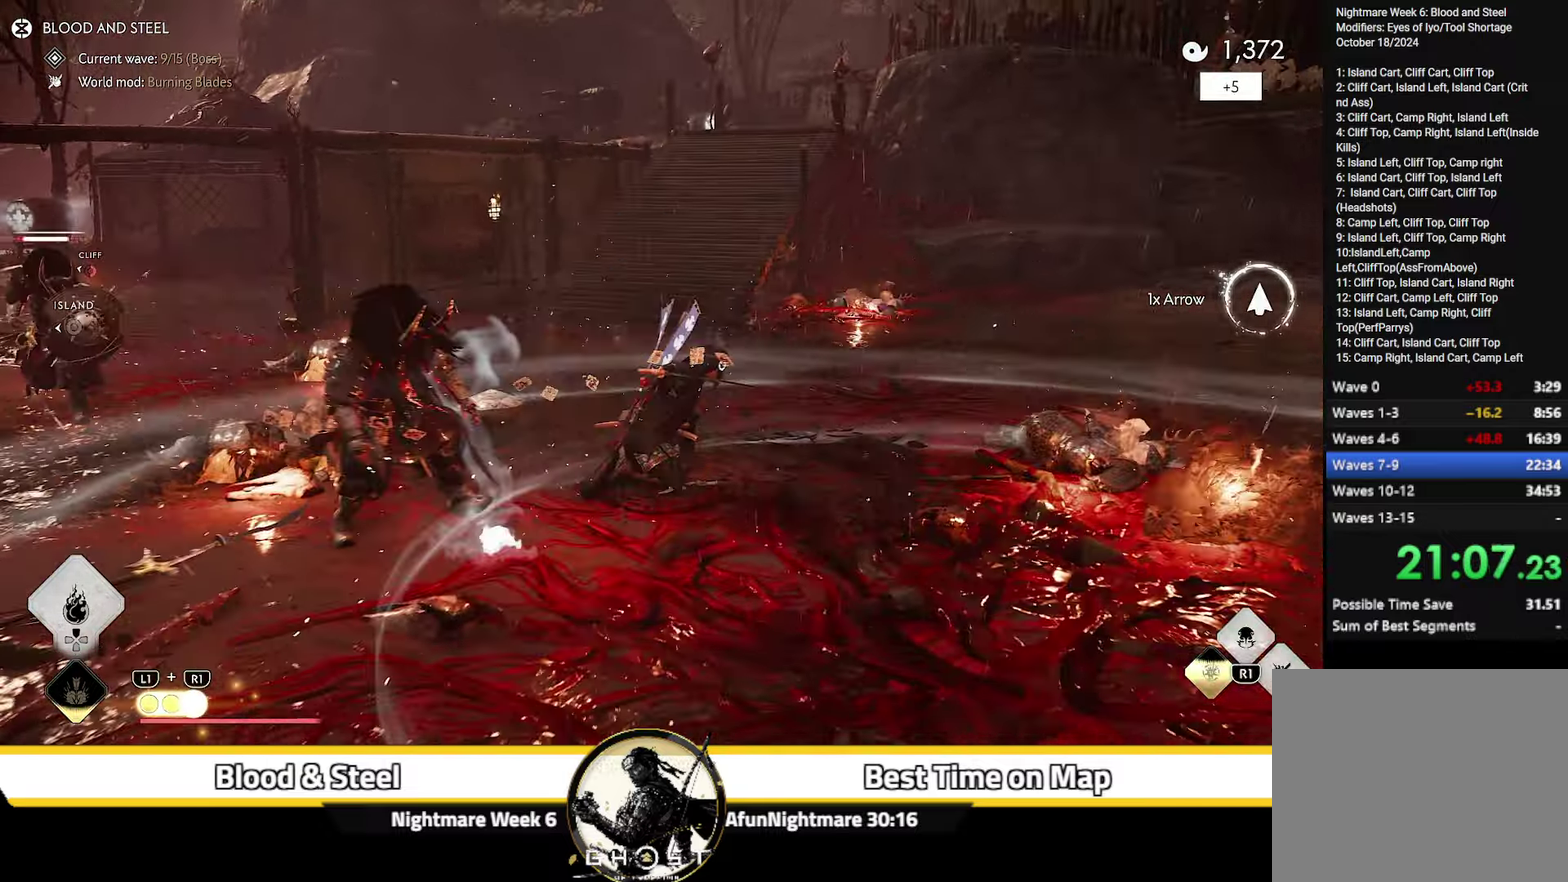
{"dt_ms": 800, "buttons": [], "left_stick": "up-left", "right_stick": "center", "events": [[233, "right_stick", "left"], [383, "left_stick", "up-left"], [500, "left_stick", "up"], [533, "right_stick", "center"], [733, "left_stick", "up-left"]]}
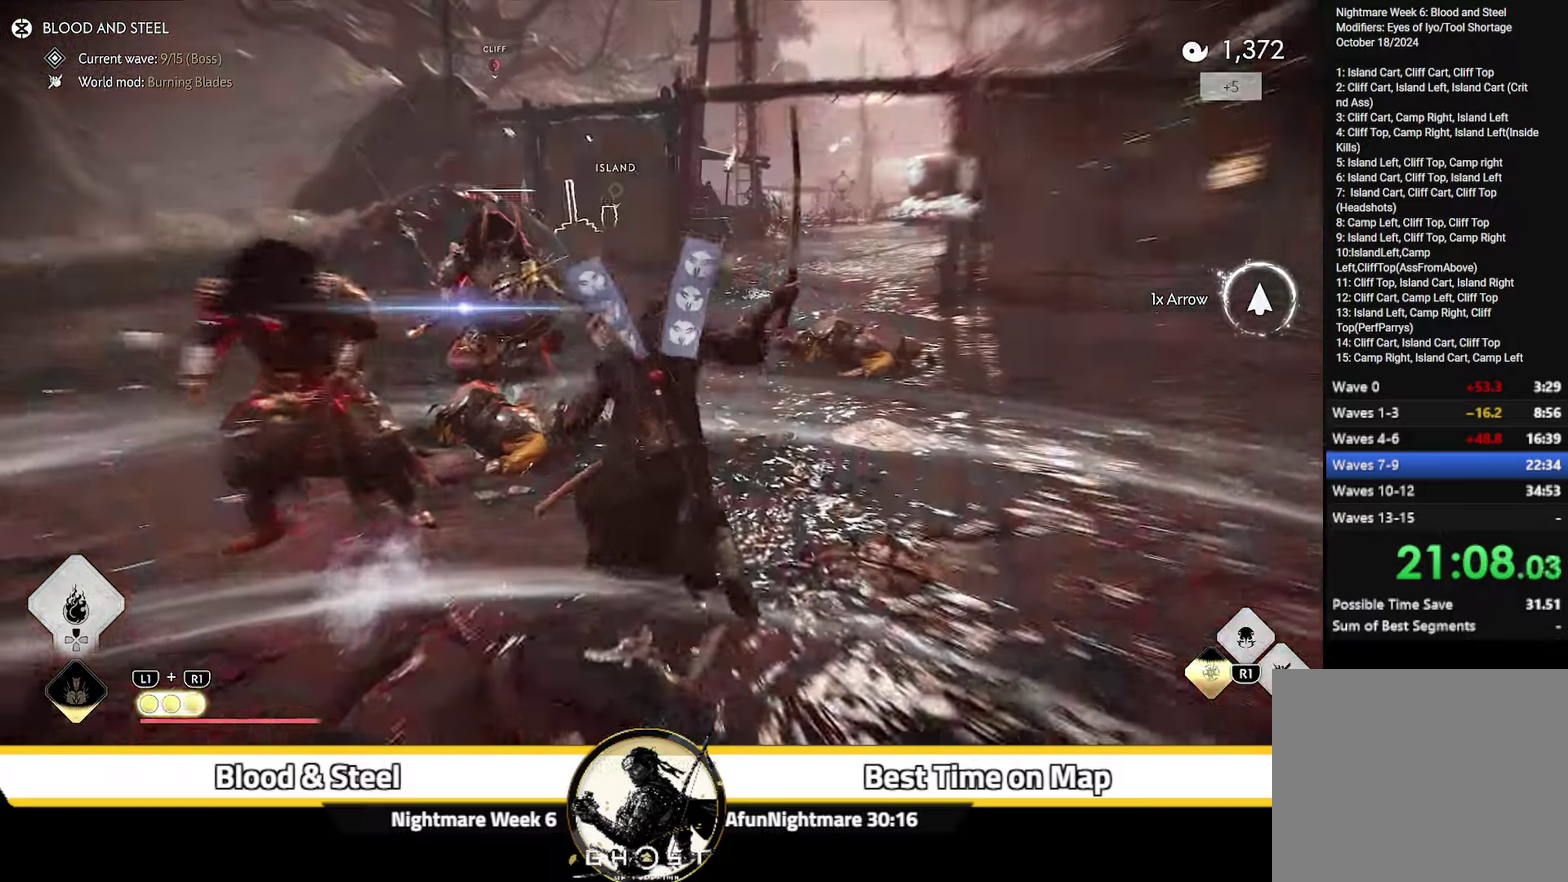
{"dt_ms": 300, "buttons": [], "left_stick": "center", "right_stick": "center", "events": [[216, "left_stick", "center"]]}
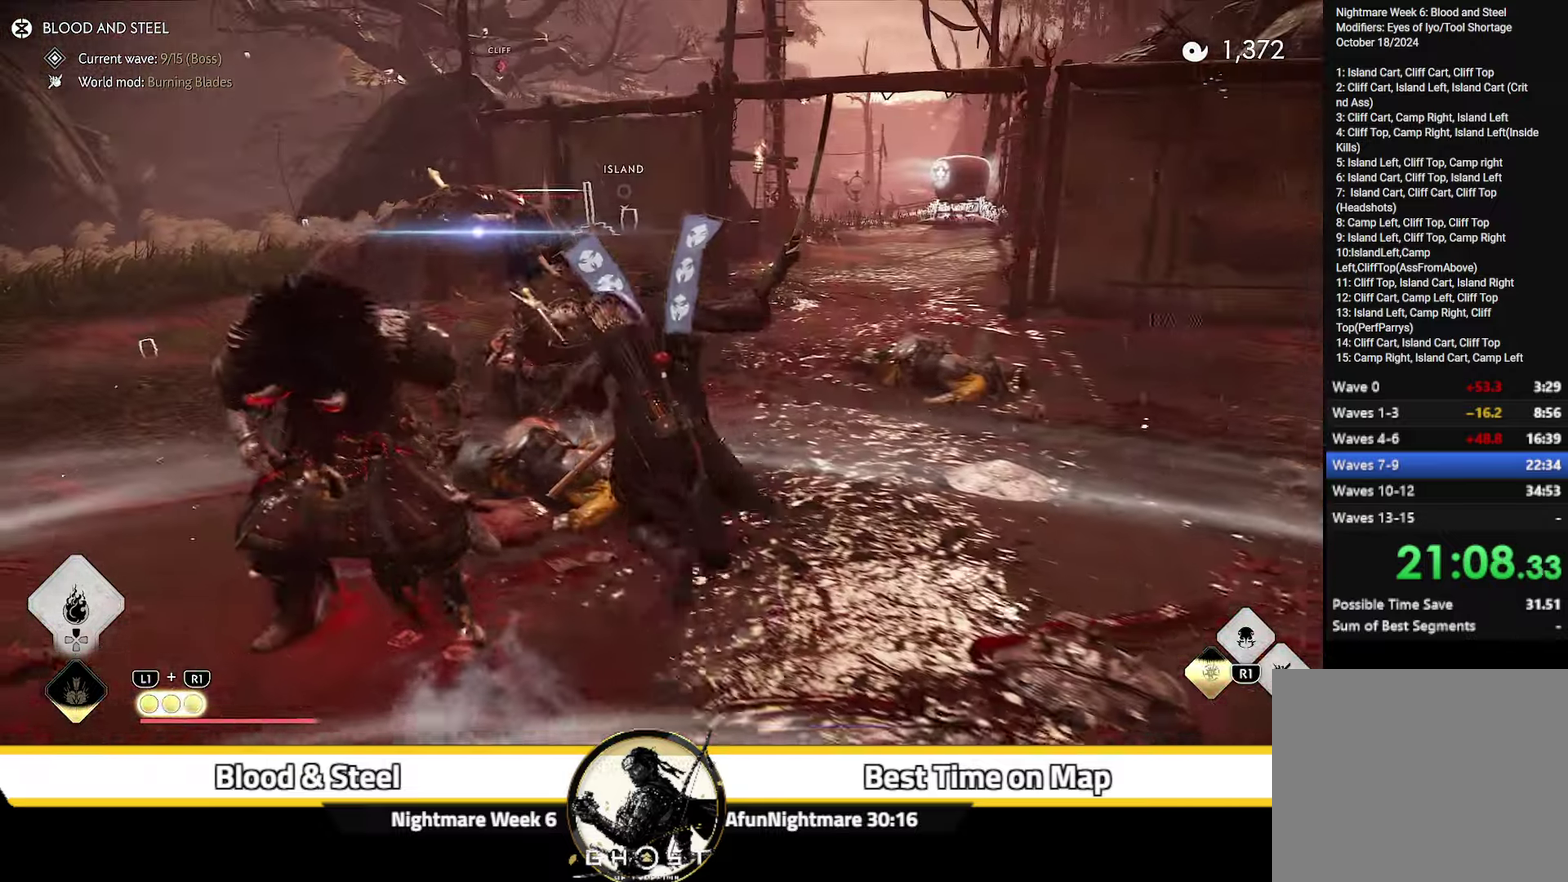
{"dt_ms": 600, "buttons": [], "left_stick": "center", "right_stick": "right", "events": [[133, "right_stick", "right"], [450, "right_stick", "down-right"], [483, "CIRCLE", "down"], [550, "right_stick", "right"], [600, "CIRCLE", "up"]]}
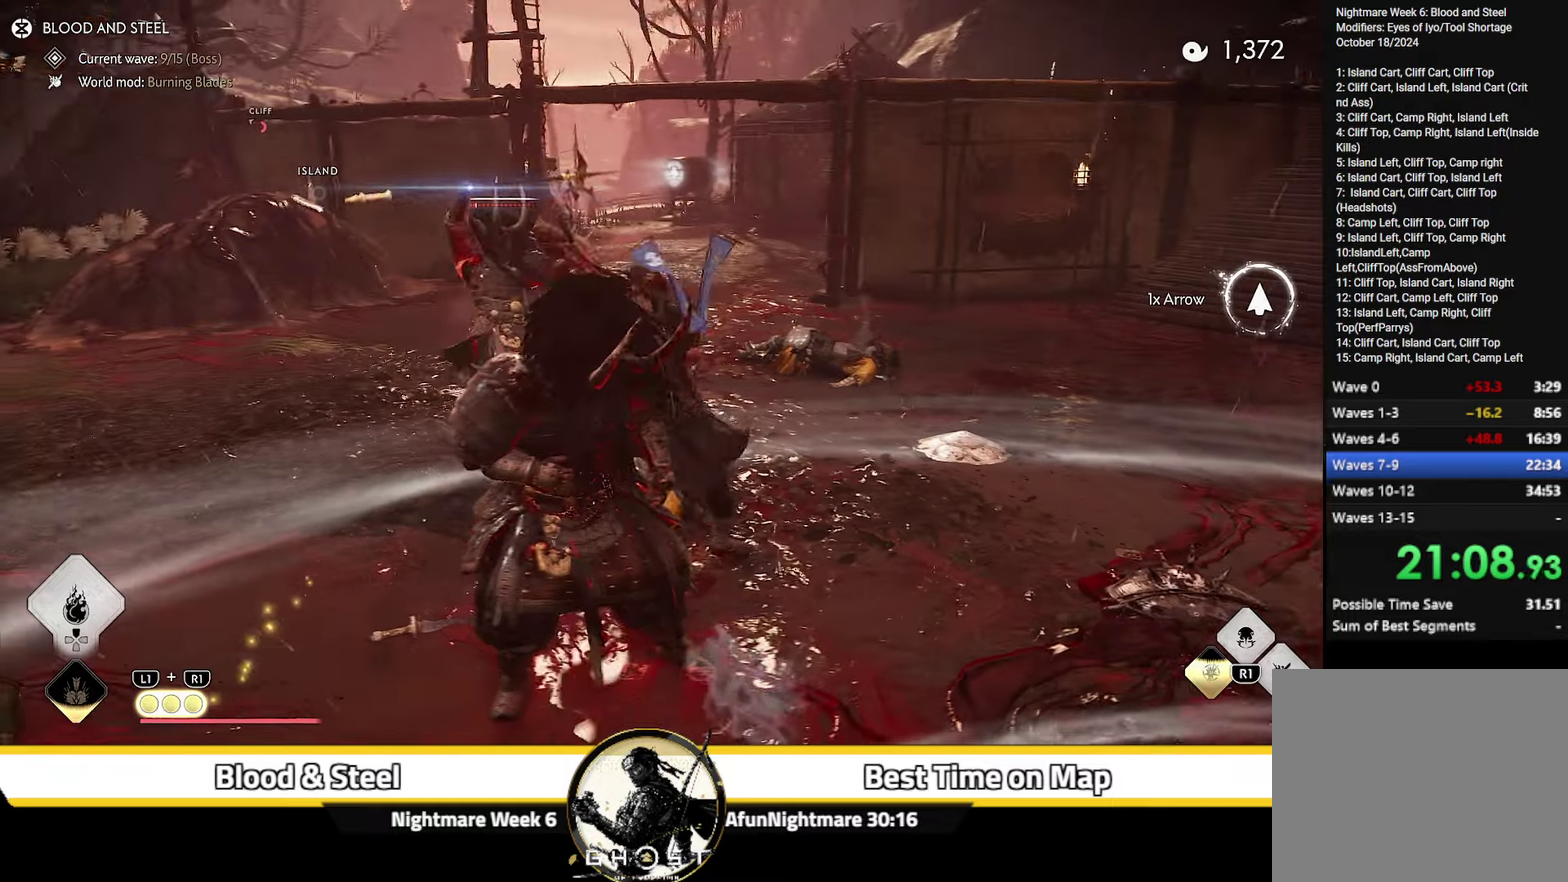
{"dt_ms": 400, "buttons": [], "left_stick": "center", "right_stick": "down-right", "events": [[33, "right_stick", "down-right"], [167, "right_stick", "right"], [183, "TRIANGLE", "down"], [267, "right_stick", "down-right"], [300, "TRIANGLE", "up"]]}
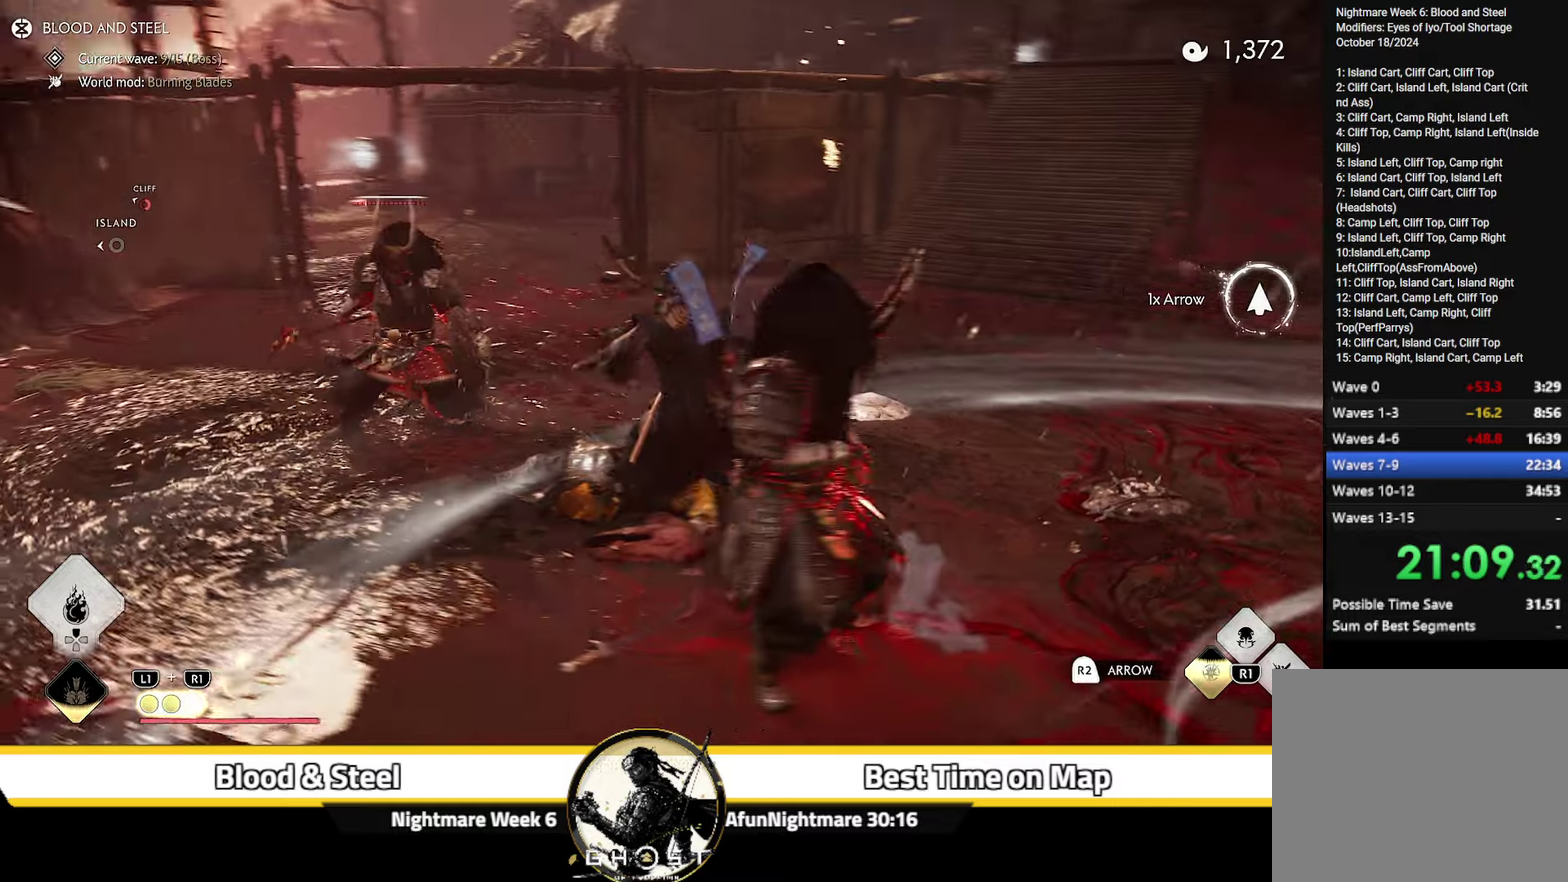
{"dt_ms": 600, "buttons": [], "left_stick": "up-right", "right_stick": "center", "events": [[83, "right_stick", "right"], [350, "left_stick", "up-right"], [600, "right_stick", "center"]]}
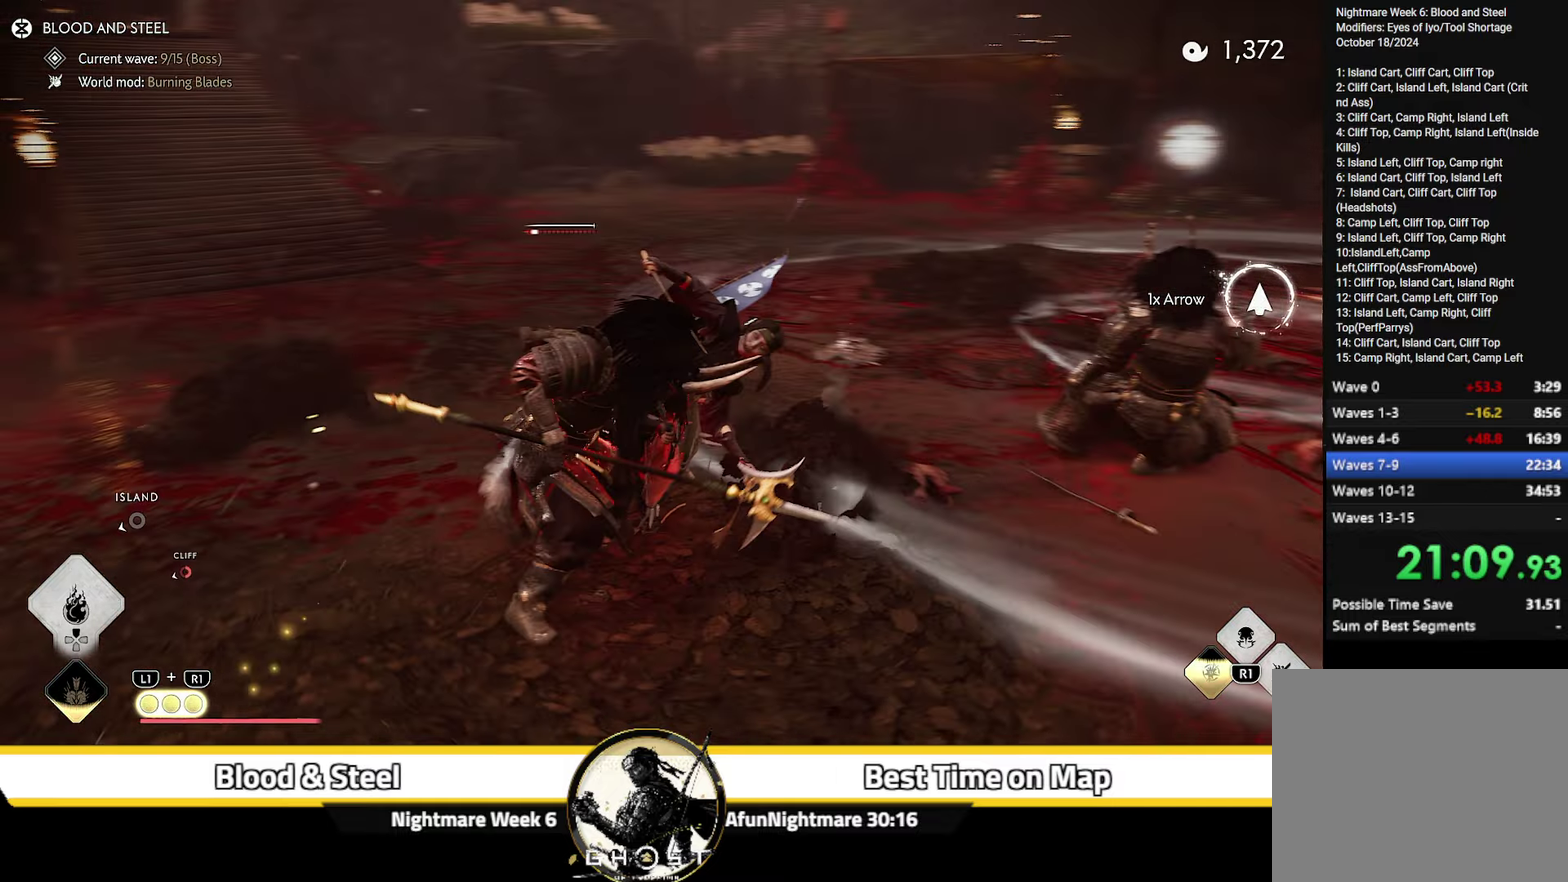
{"dt_ms": 400, "buttons": [], "left_stick": "up-right", "right_stick": "center", "events": []}